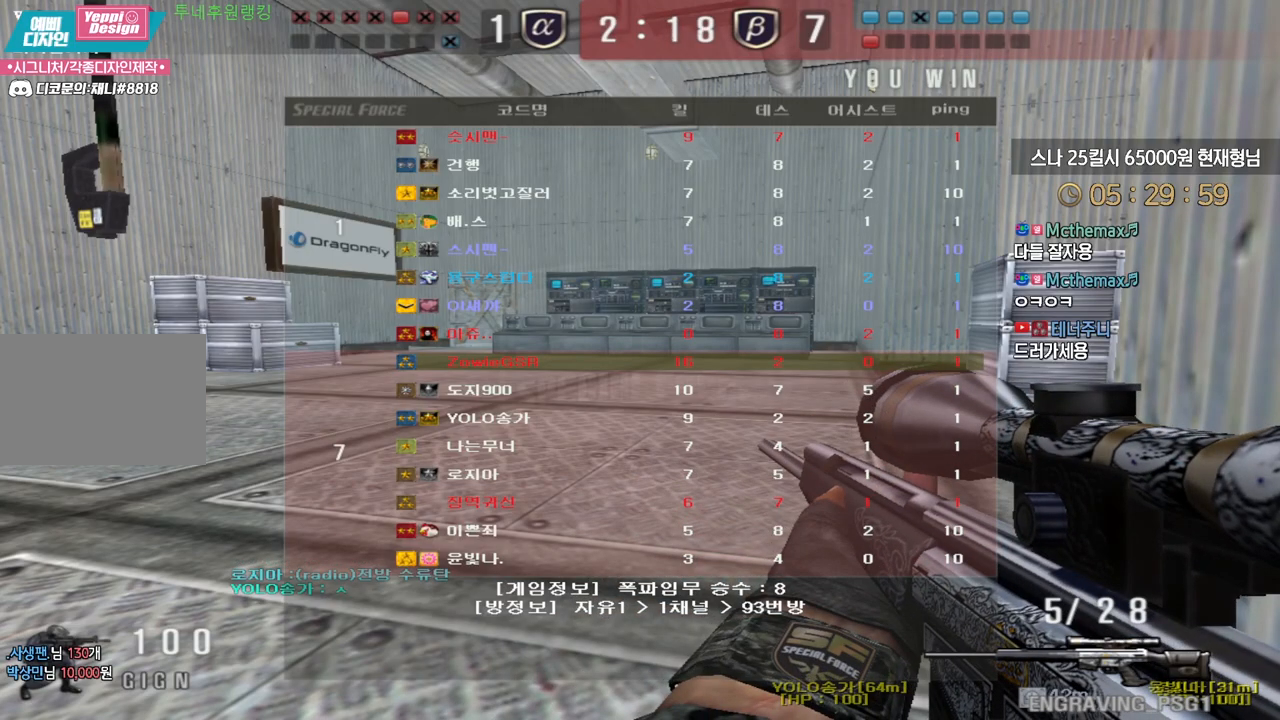
Gameplay with keyboard; each line is a JSON object with the keys held at the frame after it. "events" lists presses ("down") and releases ("up") of "a", "ctrl", "d", "e", "f", "q", "r", "s", "shift", "space", "tab" and "w" between this image and that frame as [ms after this image, input, new state], when the widget could be followed in between. No other keys are recorded. Mouse input is not recorded.
{"keys": ["ctrl"], "events": []}
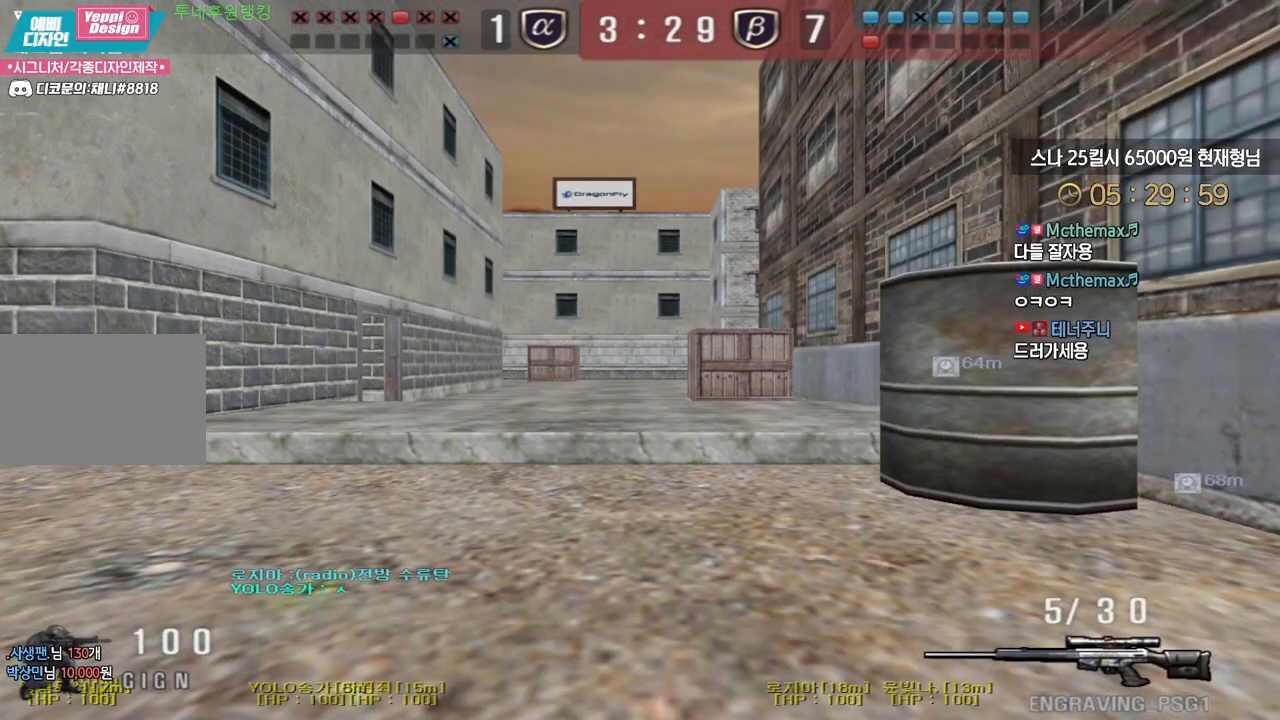
{"keys": ["a", "w"], "events": [[50, "ctrl", "up"], [83, "w", "down"], [100, "a", "down"]]}
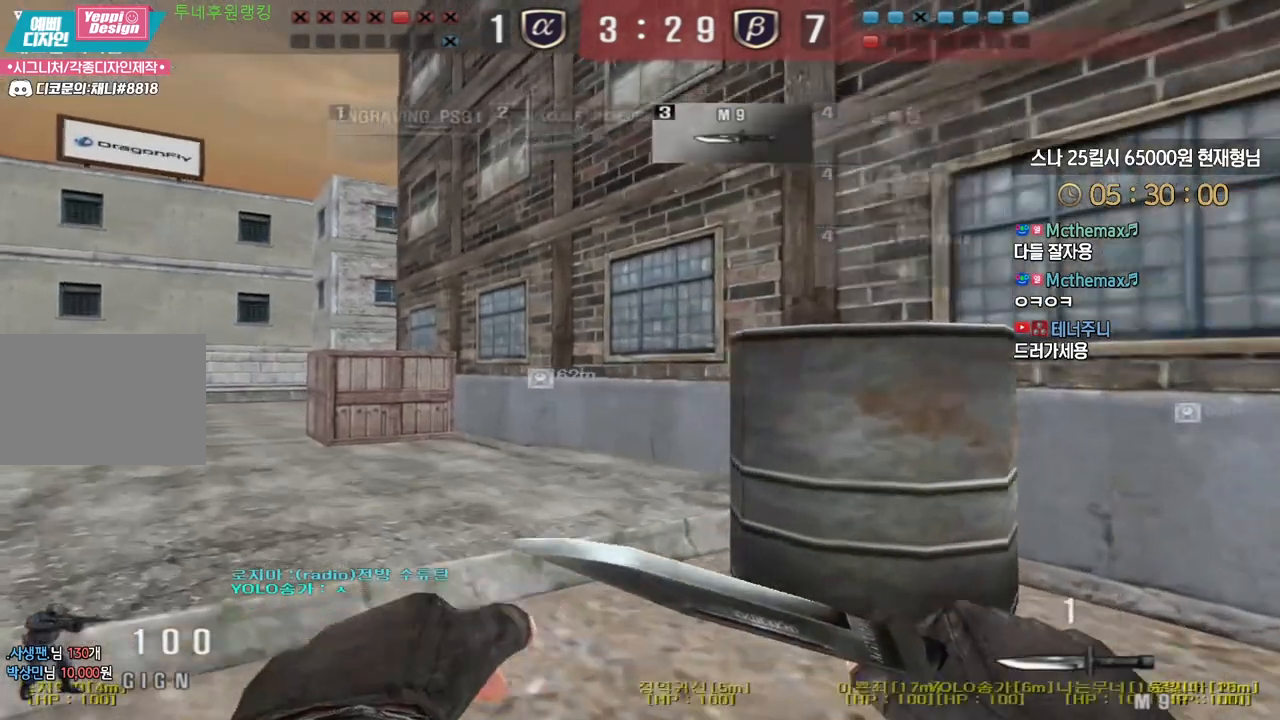
{"keys": ["a", "w"], "events": []}
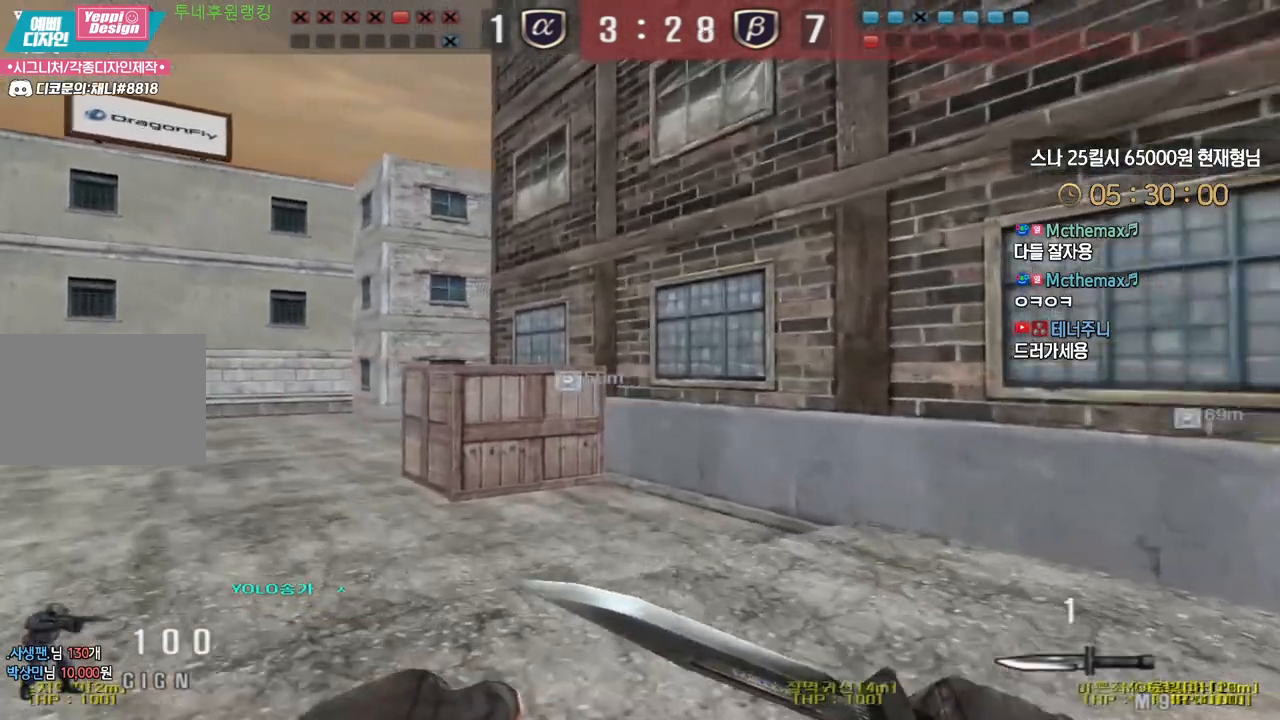
{"keys": ["a", "w"], "events": []}
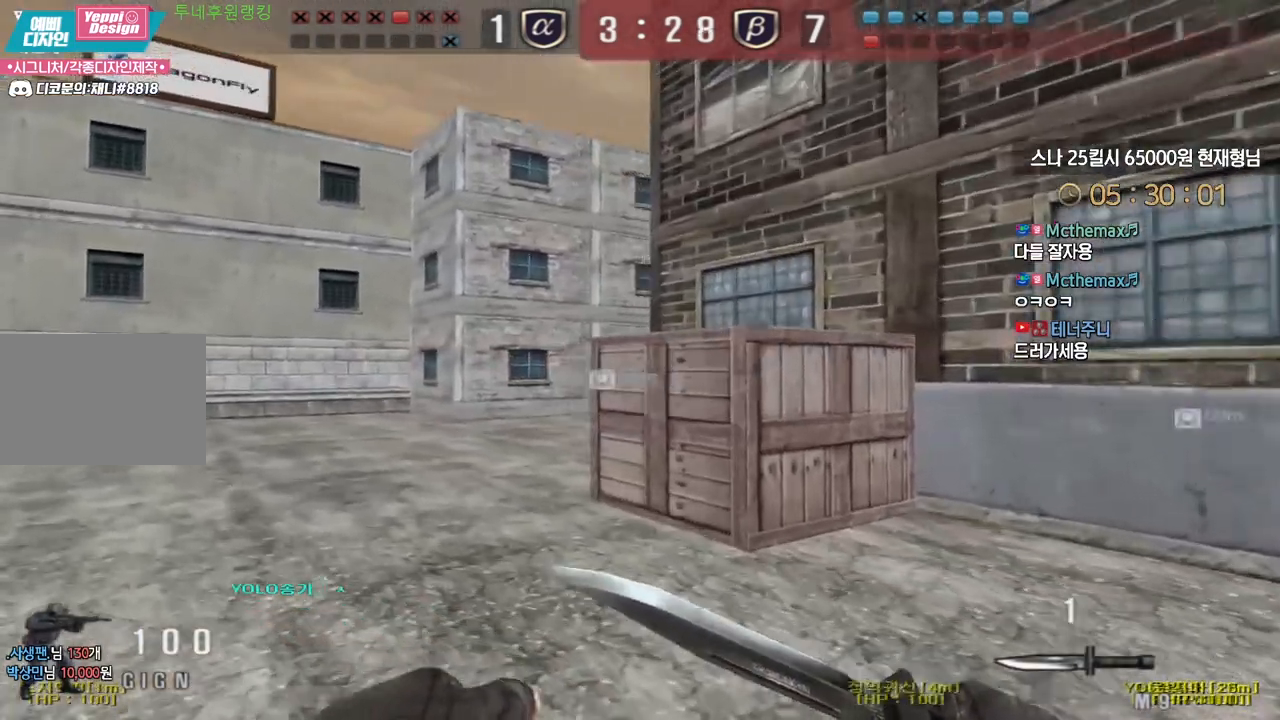
{"keys": ["a", "w"], "events": []}
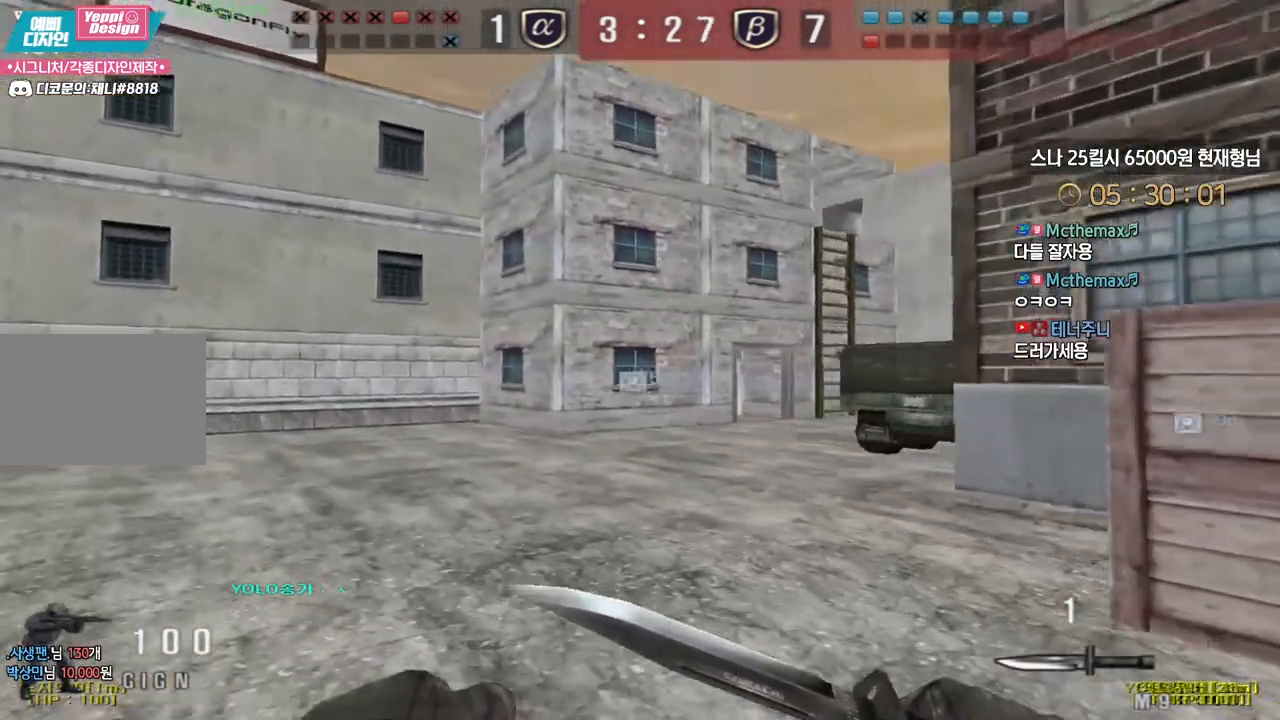
{"keys": ["a", "w"], "events": []}
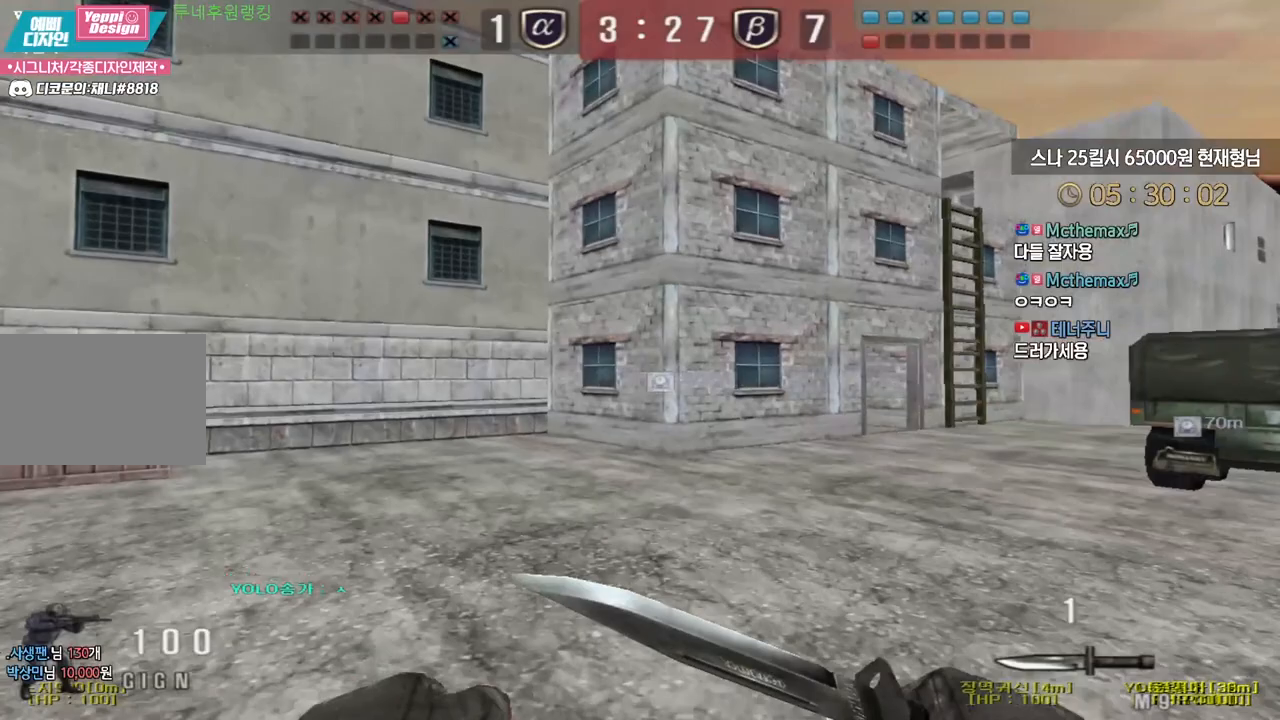
{"keys": [], "events": [[200, "ctrl", "down"], [217, "space", "down"], [217, "w", "up"], [233, "a", "up"], [267, "space", "up"], [300, "ctrl", "up"]]}
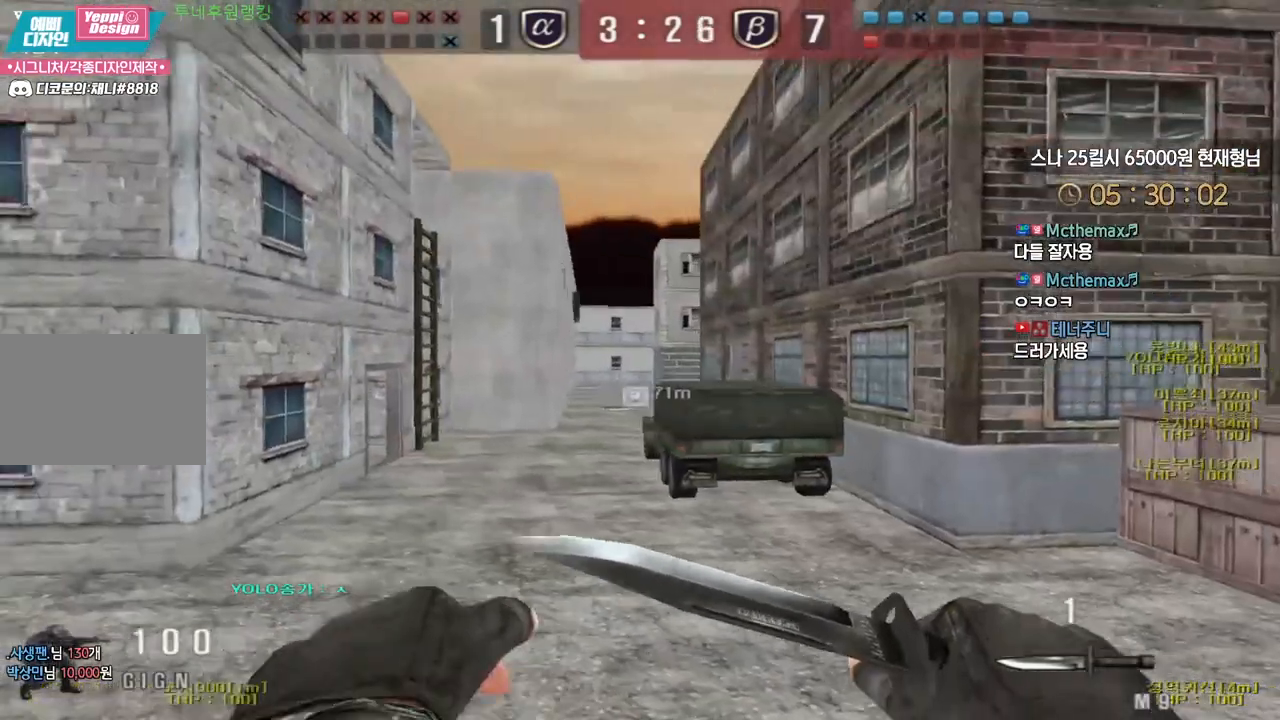
{"keys": ["a", "s"], "events": [[250, "a", "down"], [250, "s", "down"]]}
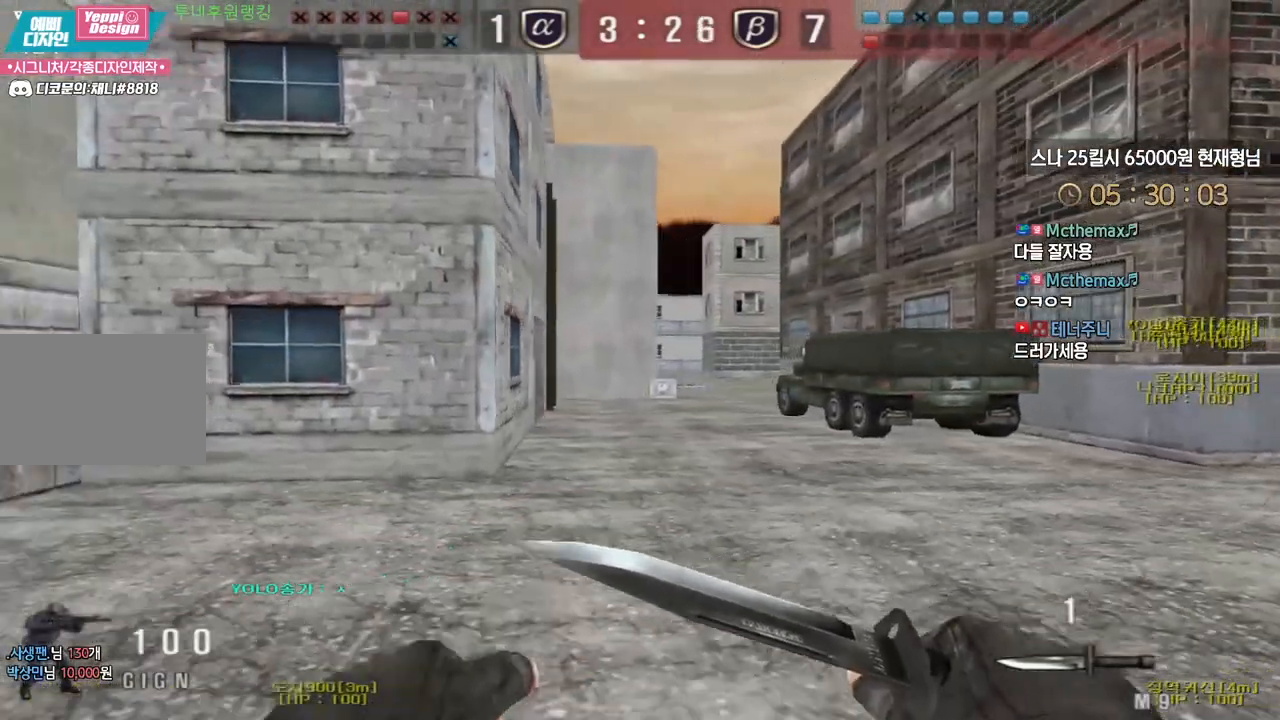
{"keys": ["d", "s"], "events": [[17, "ctrl", "down"], [33, "s", "up"], [50, "a", "up"], [133, "s", "down"], [150, "ctrl", "up"], [167, "a", "down"], [383, "ctrl", "down"], [383, "s", "up"], [400, "a", "up"], [500, "ctrl", "up"], [500, "d", "down"], [500, "s", "down"]]}
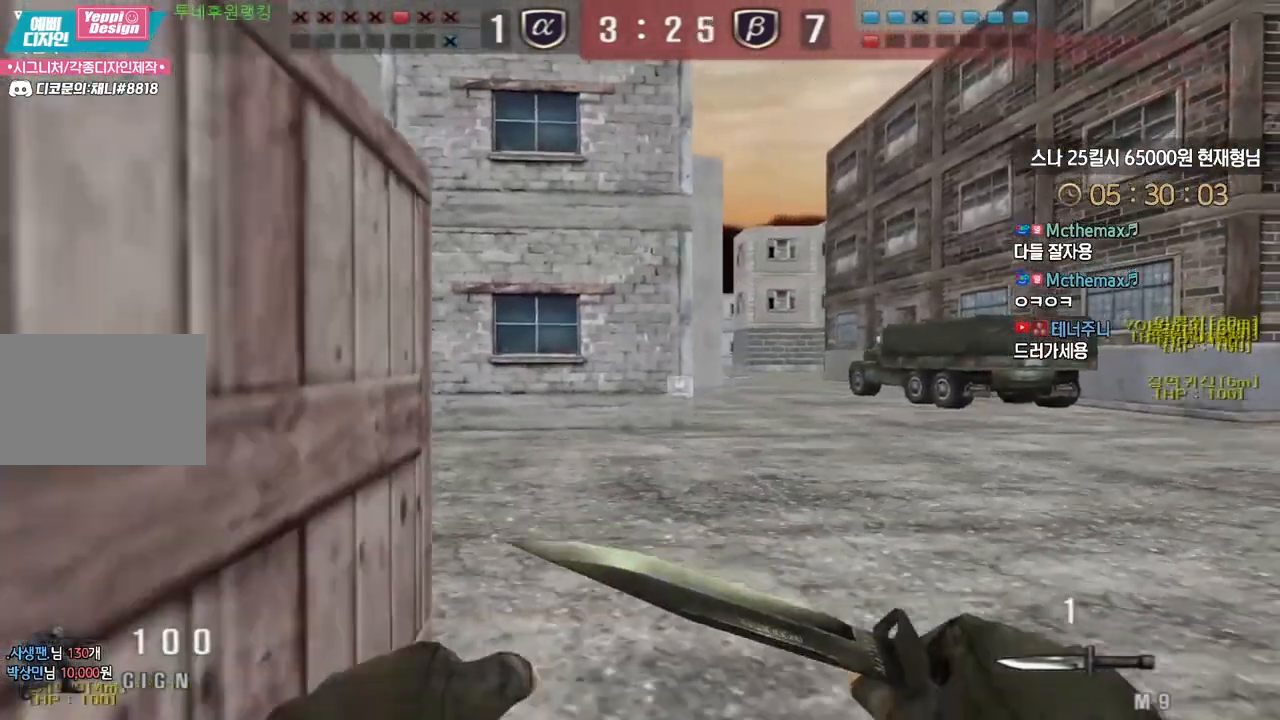
{"keys": ["ctrl"], "events": [[233, "ctrl", "down"], [233, "d", "up"], [250, "s", "up"], [267, "space", "down"], [350, "space", "up"]]}
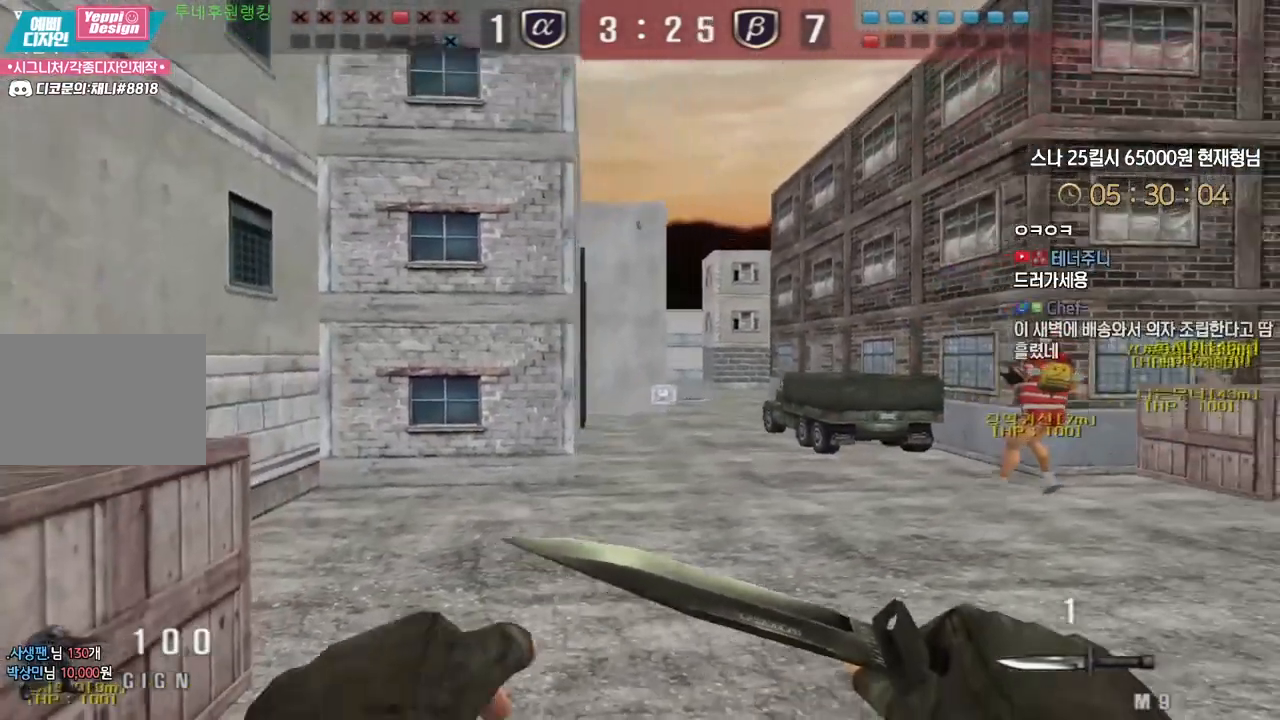
{"keys": ["d", "s"], "events": [[117, "ctrl", "up"], [367, "s", "down"], [383, "d", "down"]]}
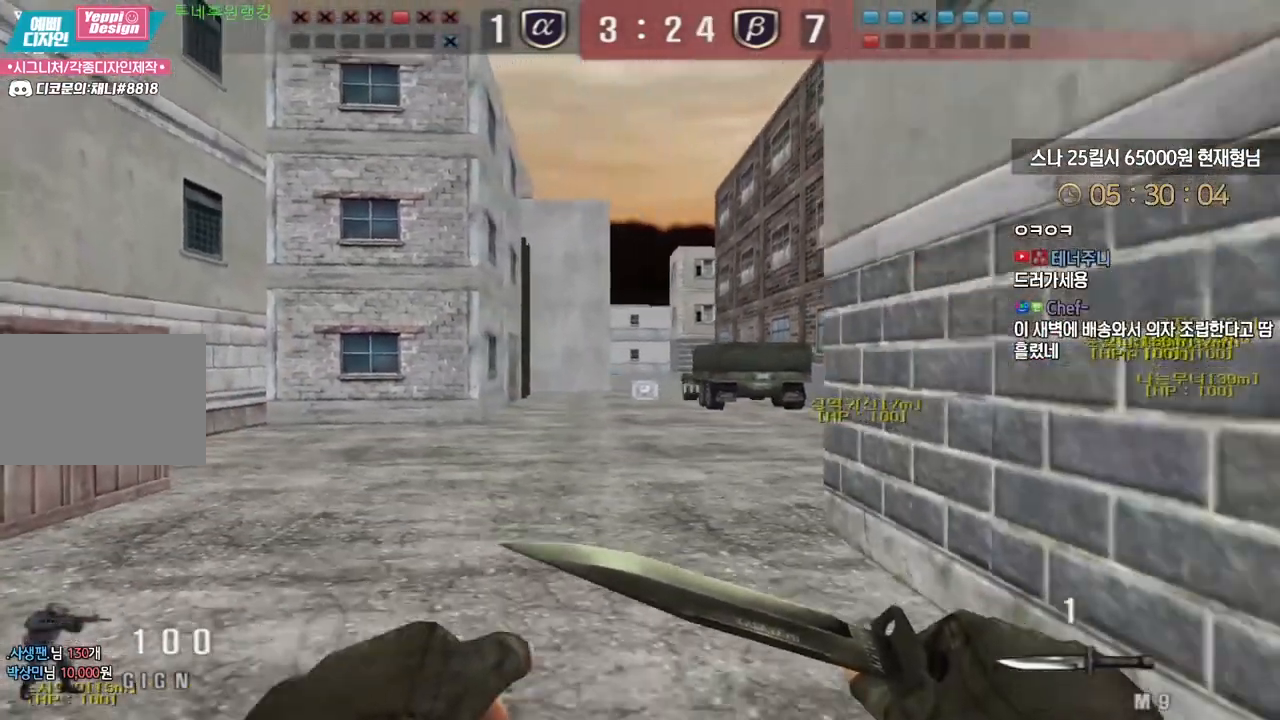
{"keys": ["shift"], "events": [[117, "shift", "down"], [167, "d", "up"], [167, "s", "up"]]}
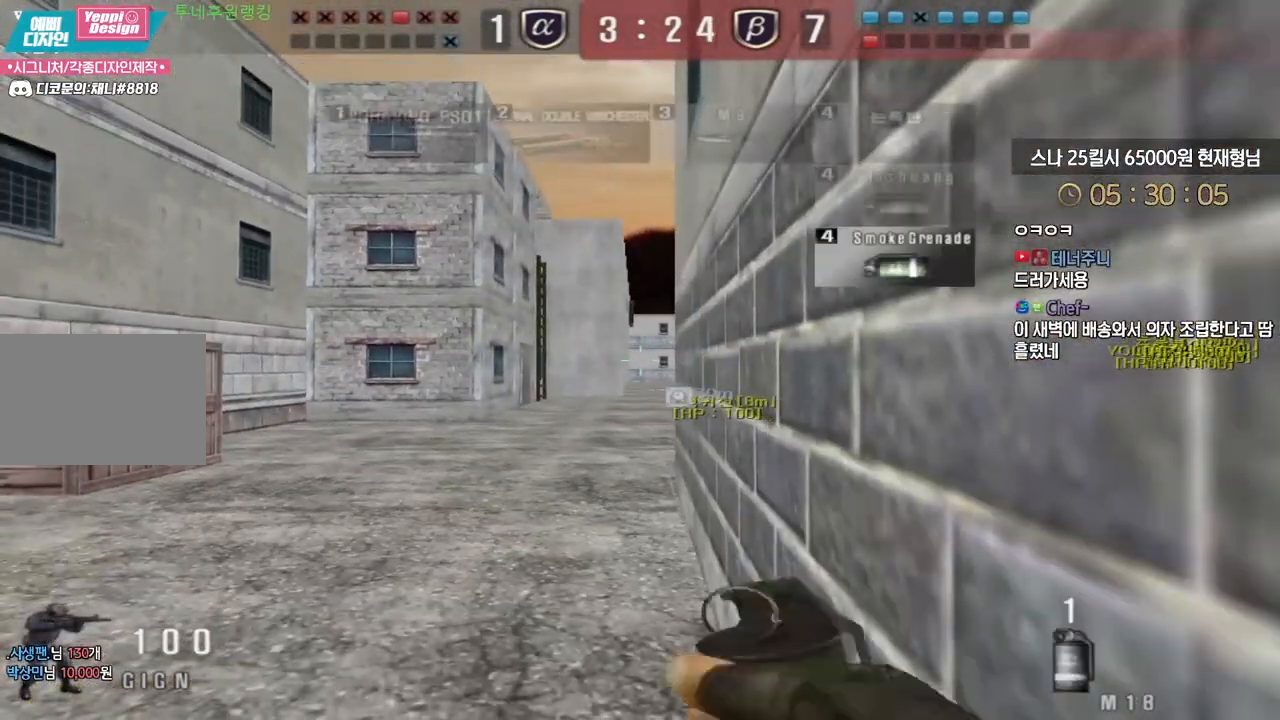
{"keys": ["d", "shift"], "events": [[50, "d", "down"], [83, "s", "down"], [383, "s", "up"]]}
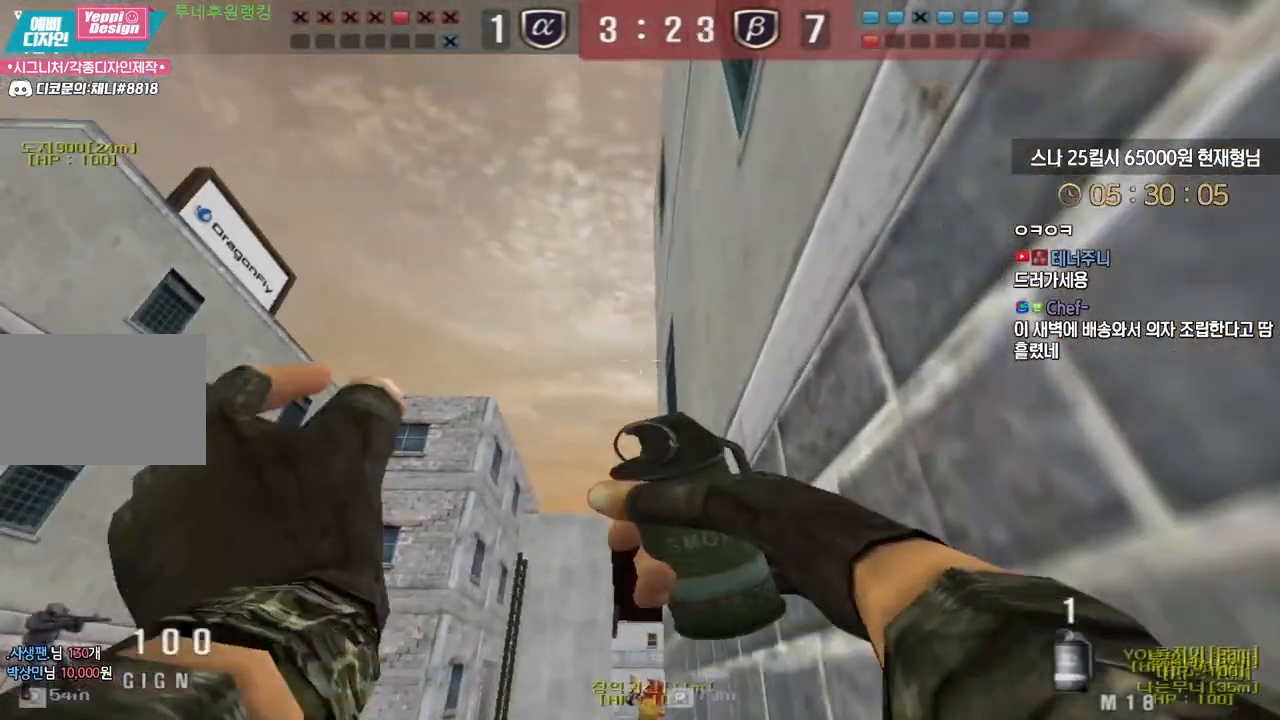
{"keys": ["d"], "events": [[433, "shift", "up"]]}
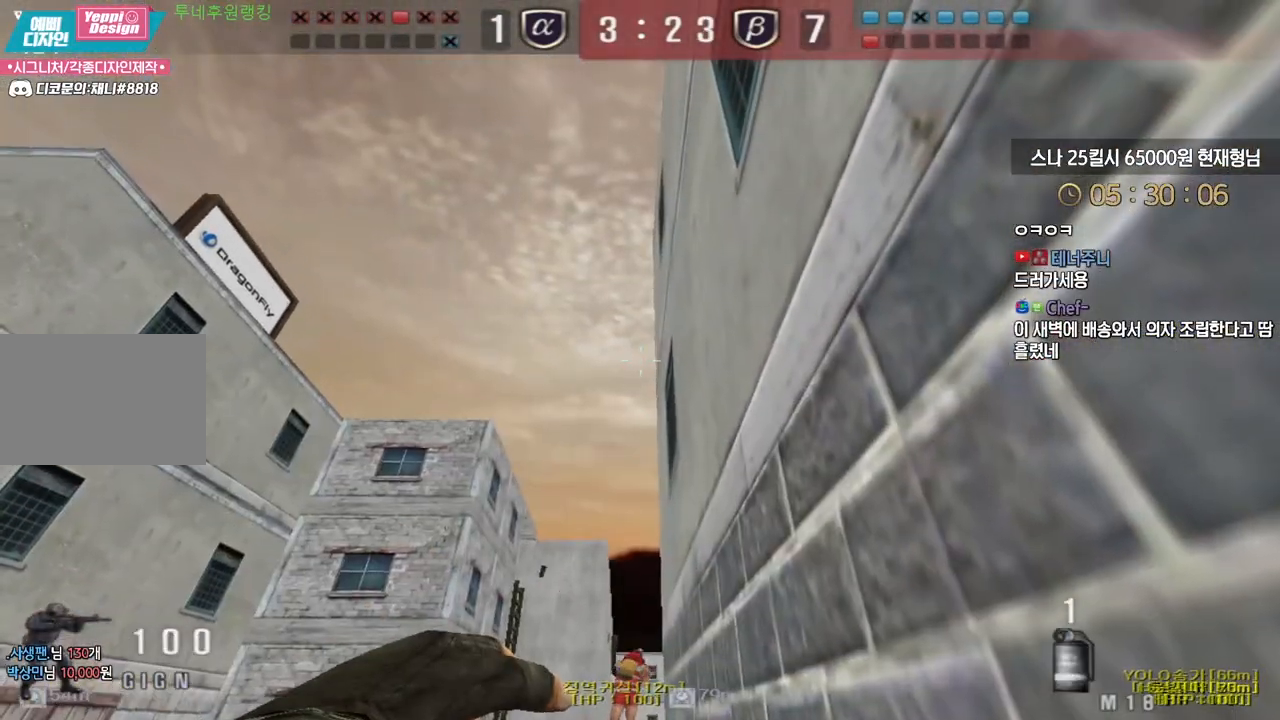
{"keys": ["a", "w"], "events": [[467, "a", "down"], [467, "d", "up"], [483, "w", "down"]]}
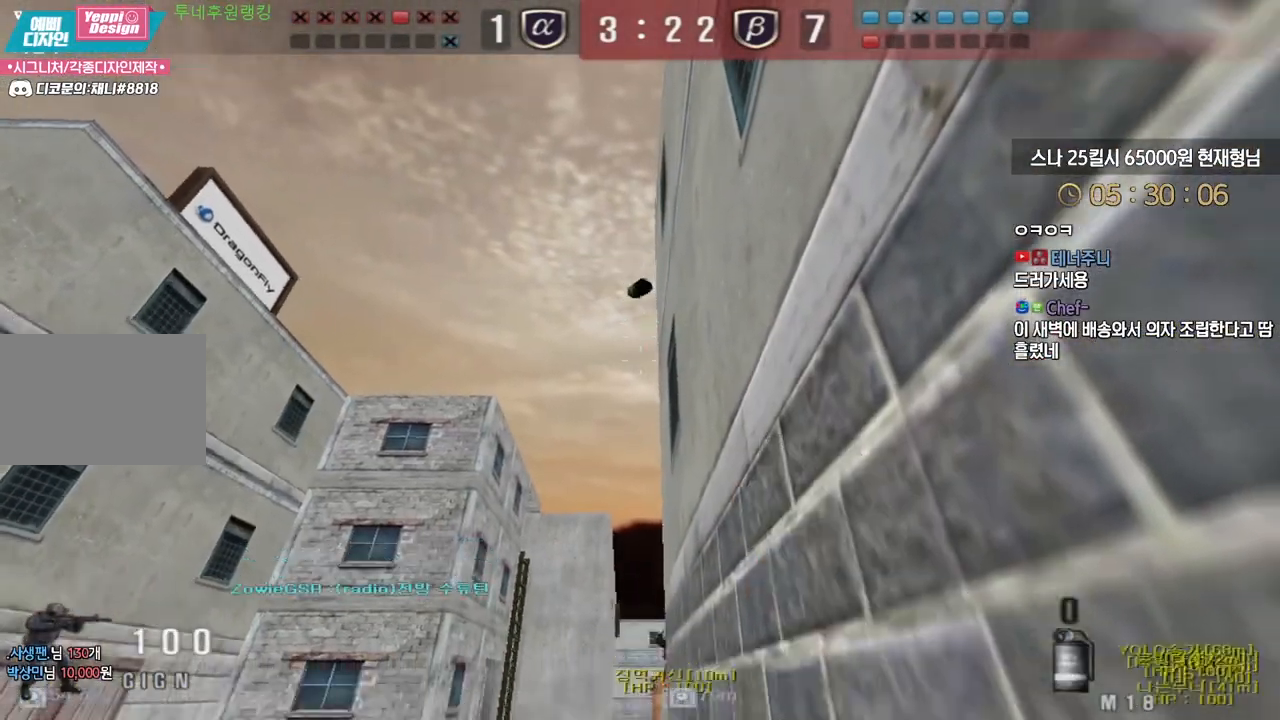
{"keys": ["ctrl"], "events": [[367, "ctrl", "down"], [383, "a", "up"], [383, "w", "up"]]}
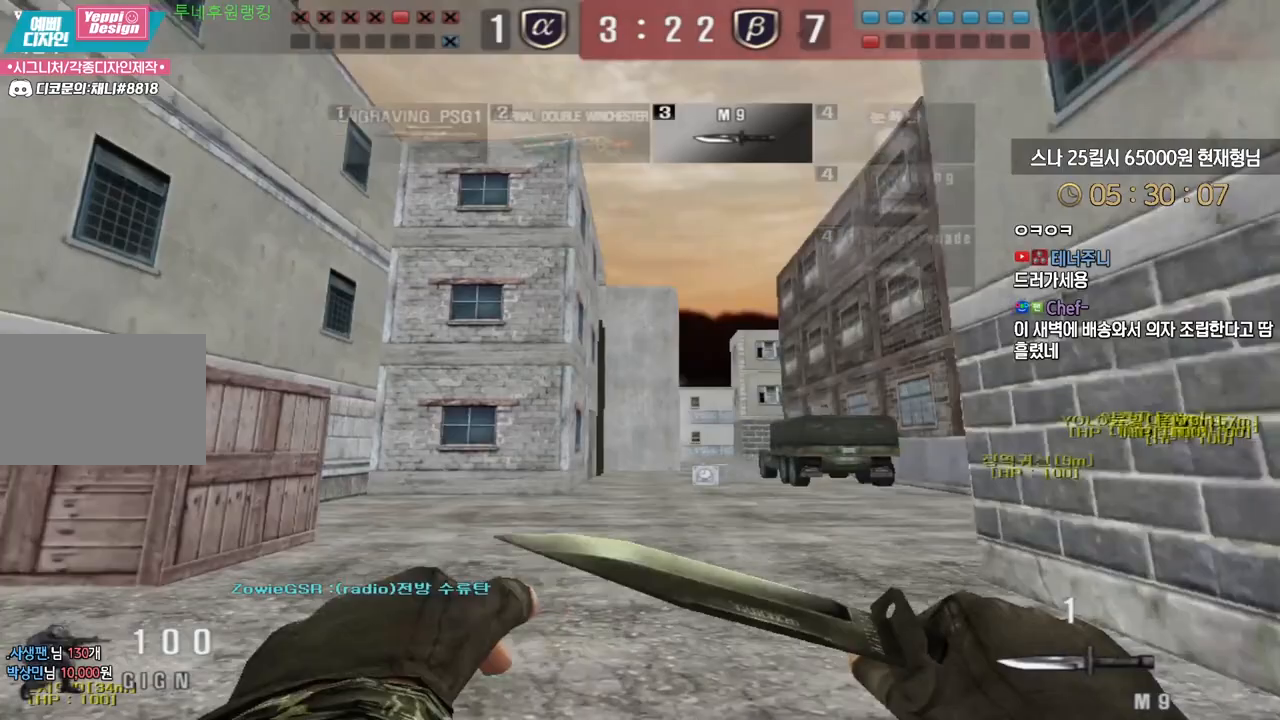
{"keys": ["d", "w"], "events": [[17, "ctrl", "up"], [17, "d", "down"], [33, "s", "down"], [100, "s", "up"], [133, "ctrl", "down"], [150, "d", "up"], [217, "a", "down"], [217, "w", "down"], [250, "ctrl", "up"], [383, "ctrl", "down"], [417, "a", "up"], [417, "d", "down"], [467, "ctrl", "up"]]}
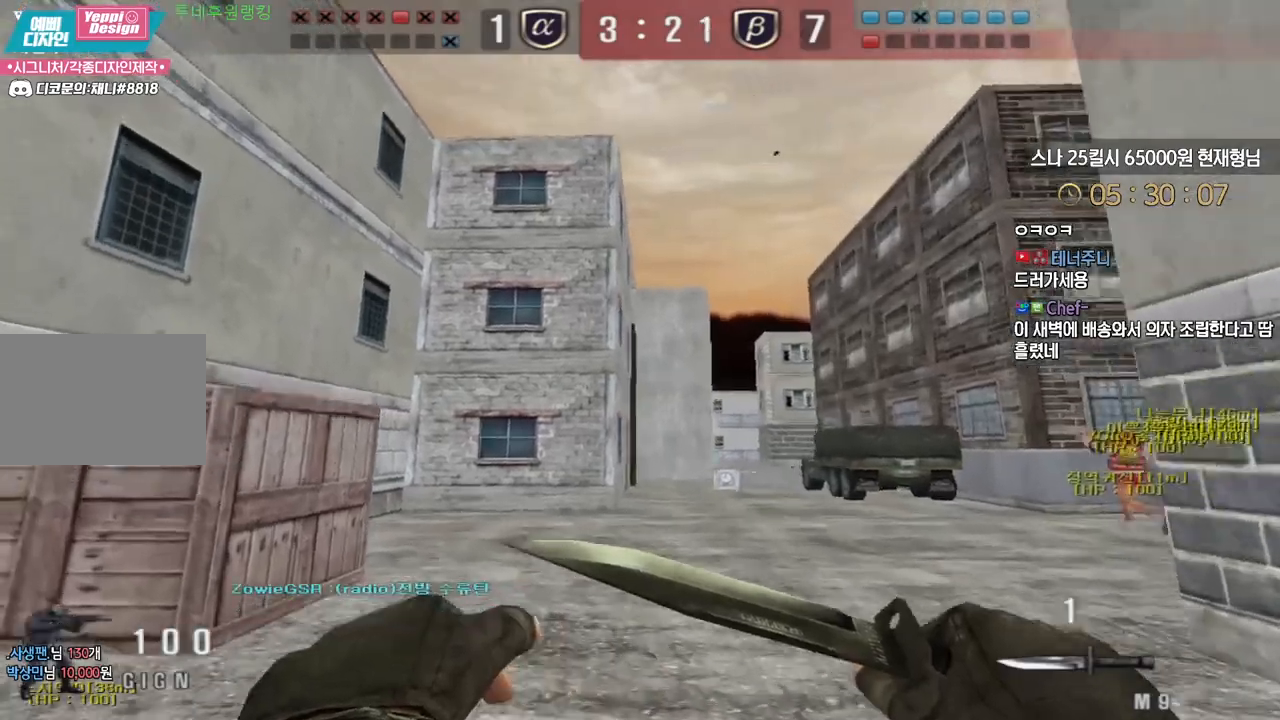
{"keys": ["d", "w"], "events": [[250, "d", "up"], [267, "ctrl", "down"], [267, "w", "up"], [350, "d", "down"], [367, "ctrl", "up"], [367, "w", "down"]]}
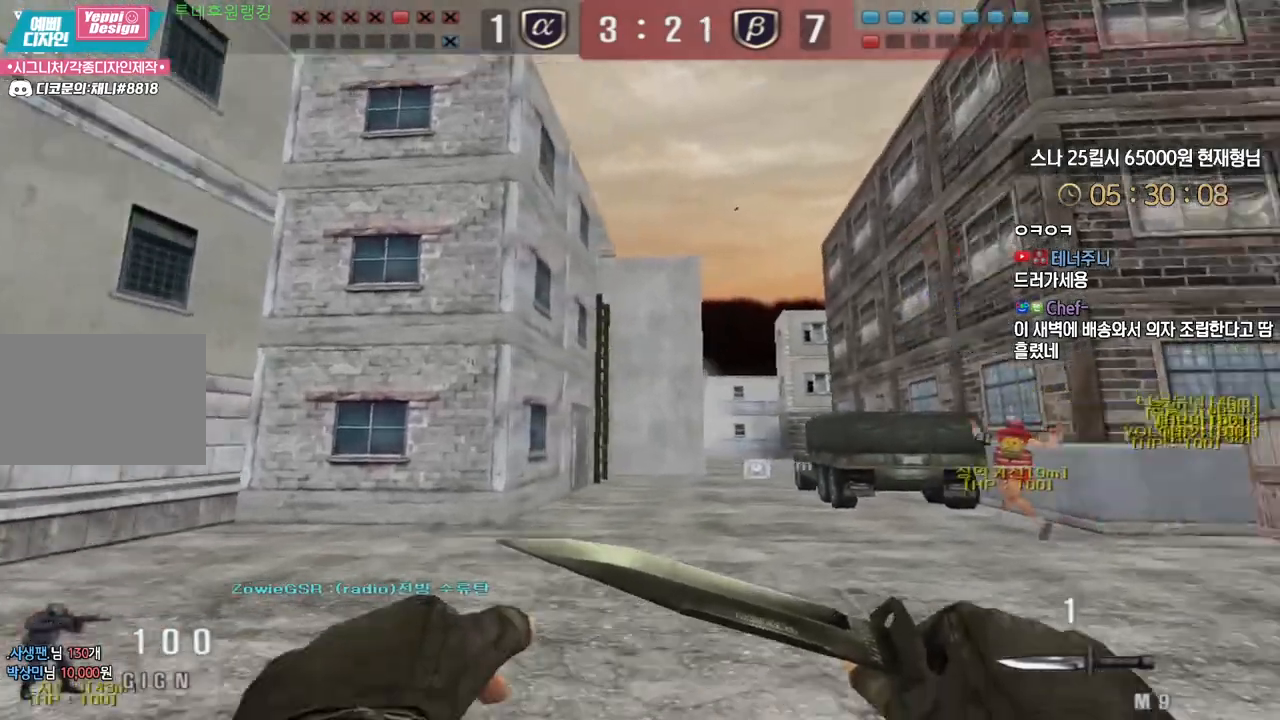
{"keys": [], "events": [[100, "ctrl", "down"], [117, "d", "up"], [133, "w", "up"], [200, "d", "down"], [200, "w", "down"], [217, "ctrl", "up"], [300, "ctrl", "down"], [333, "d", "up"], [333, "w", "up"], [350, "space", "down"], [367, "ctrl", "up"], [417, "space", "up"]]}
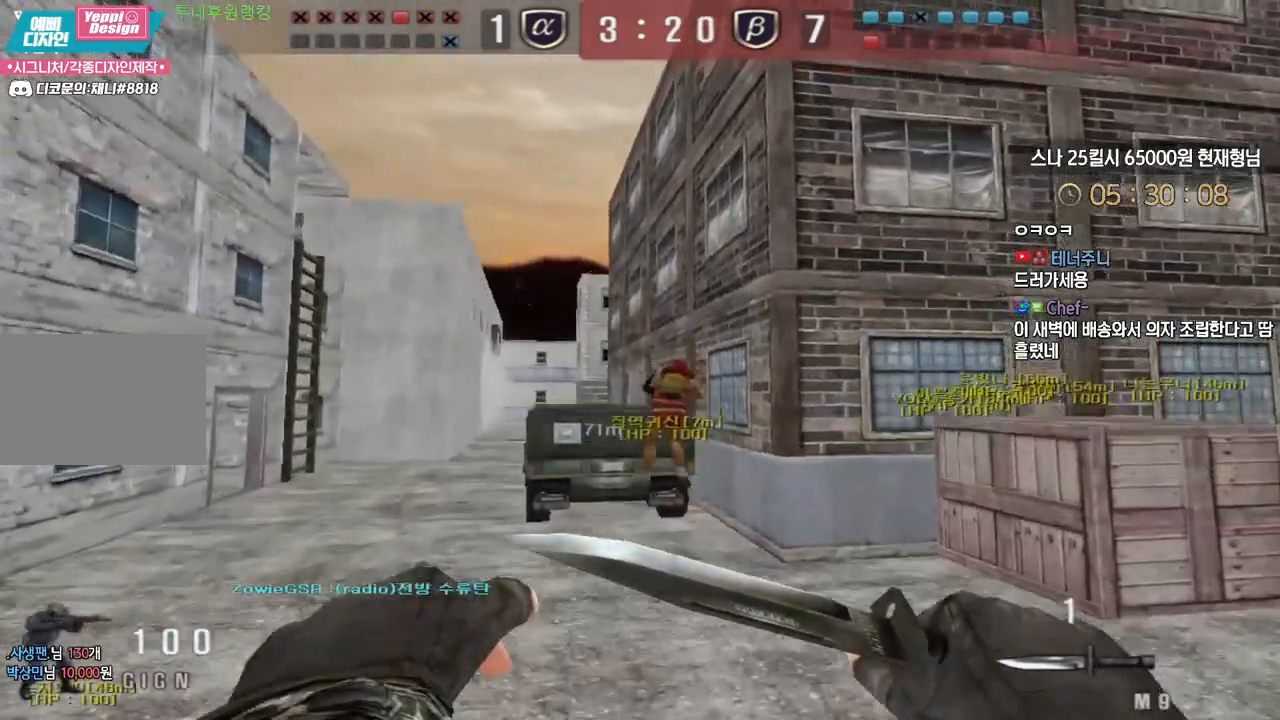
{"keys": ["a", "s"], "events": [[67, "a", "down"], [67, "s", "down"]]}
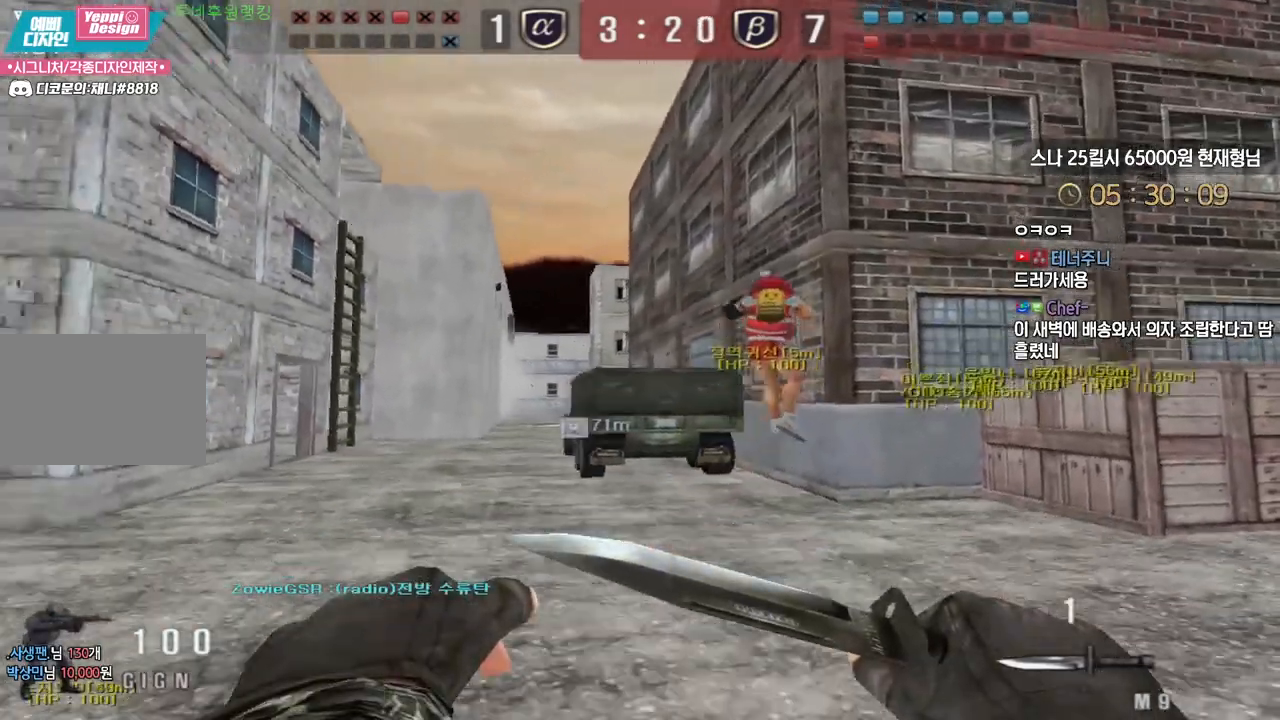
{"keys": [], "events": [[50, "ctrl", "down"], [67, "a", "up"], [67, "s", "up"], [67, "space", "down"], [100, "ctrl", "up"], [133, "space", "up"]]}
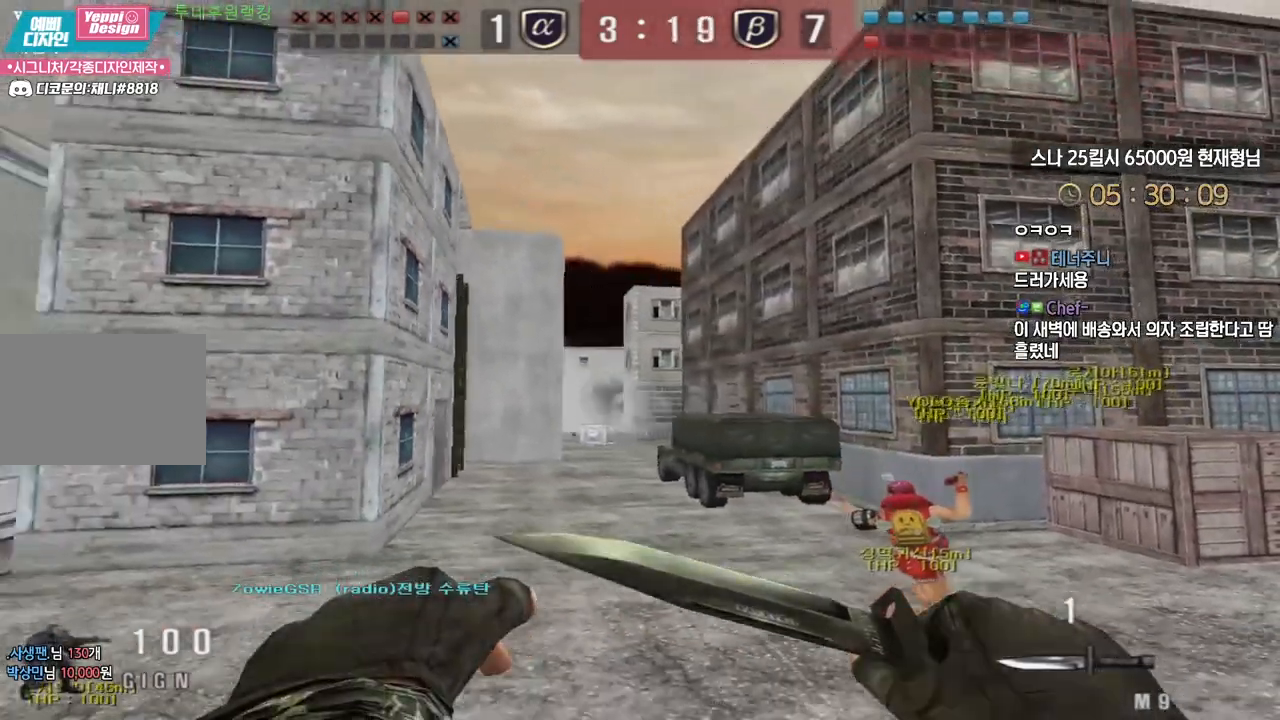
{"keys": ["a", "w"], "events": [[83, "a", "down"], [83, "w", "down"]]}
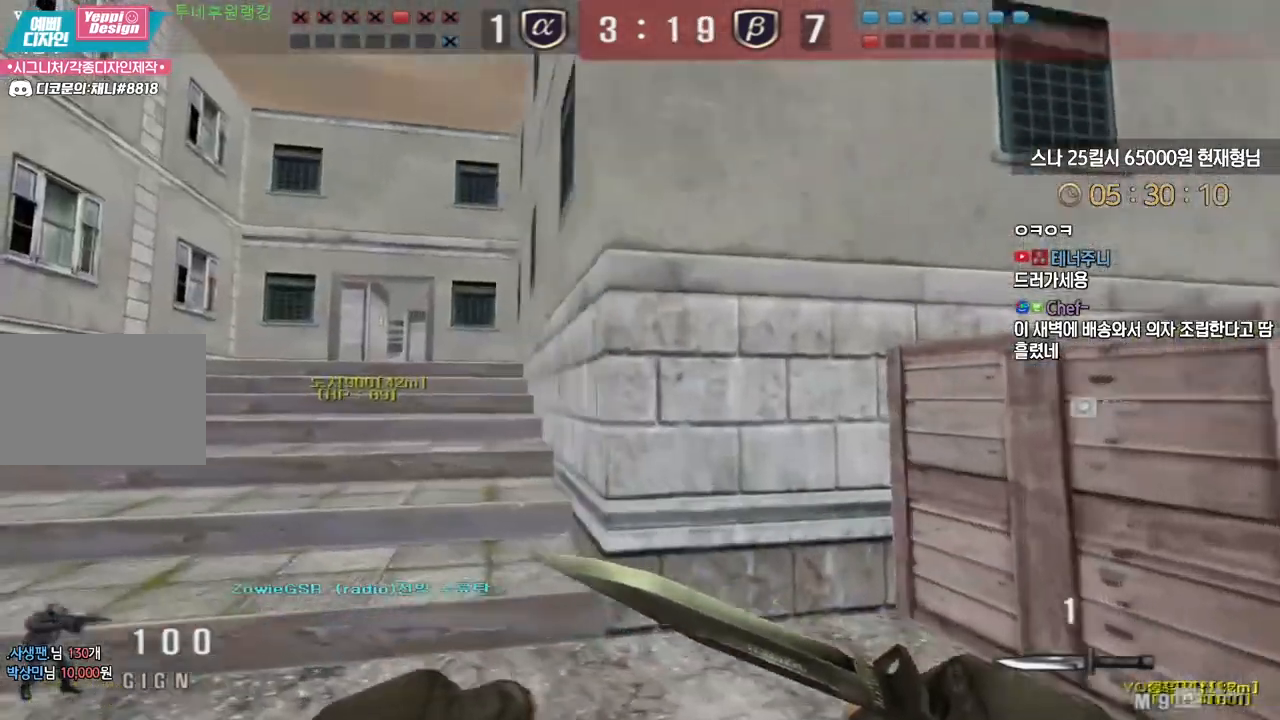
{"keys": ["a", "w"], "events": []}
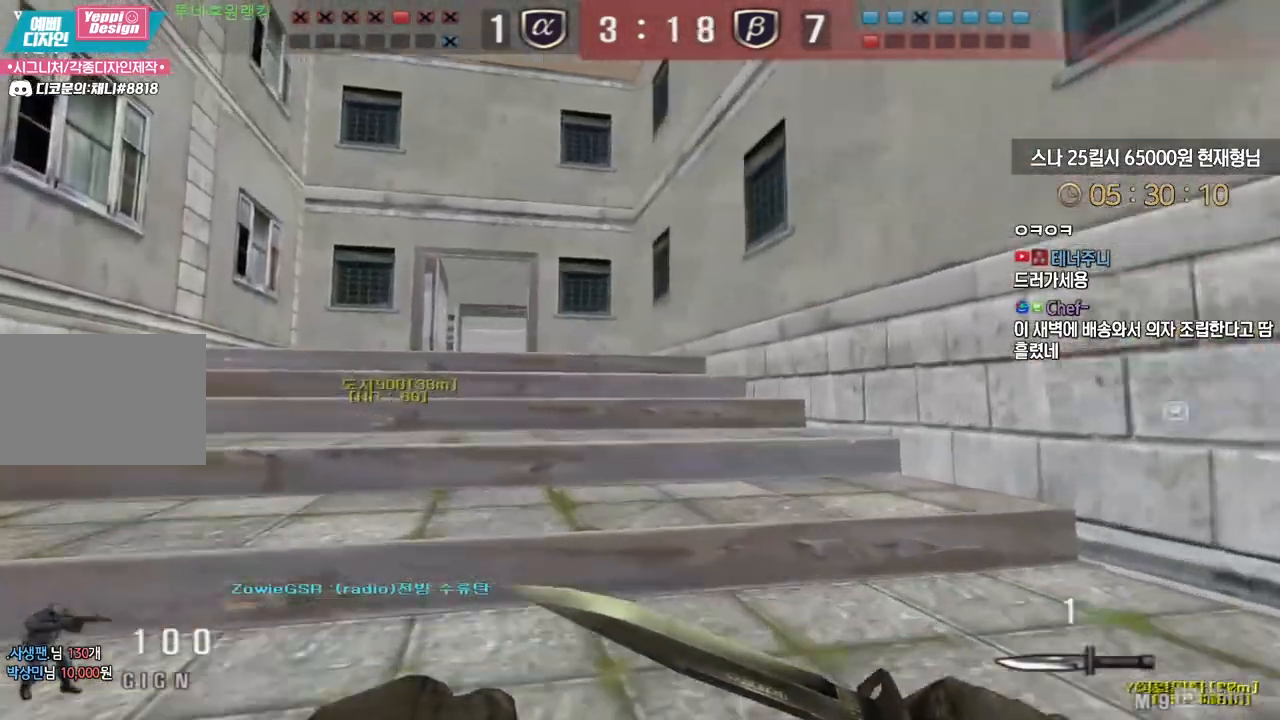
{"keys": ["a", "w"], "events": []}
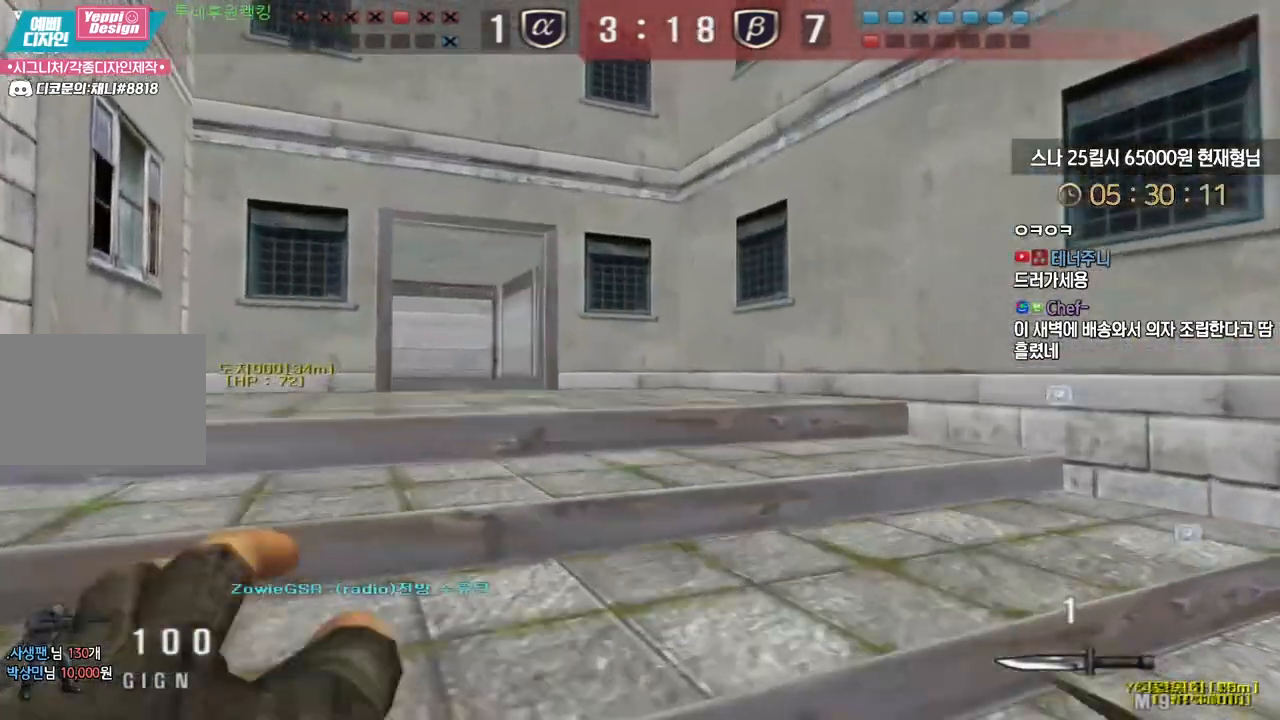
{"keys": ["space"], "events": [[167, "a", "up"], [217, "d", "down"], [433, "ctrl", "down"], [450, "d", "up"], [450, "w", "up"], [467, "space", "down"], [500, "ctrl", "up"]]}
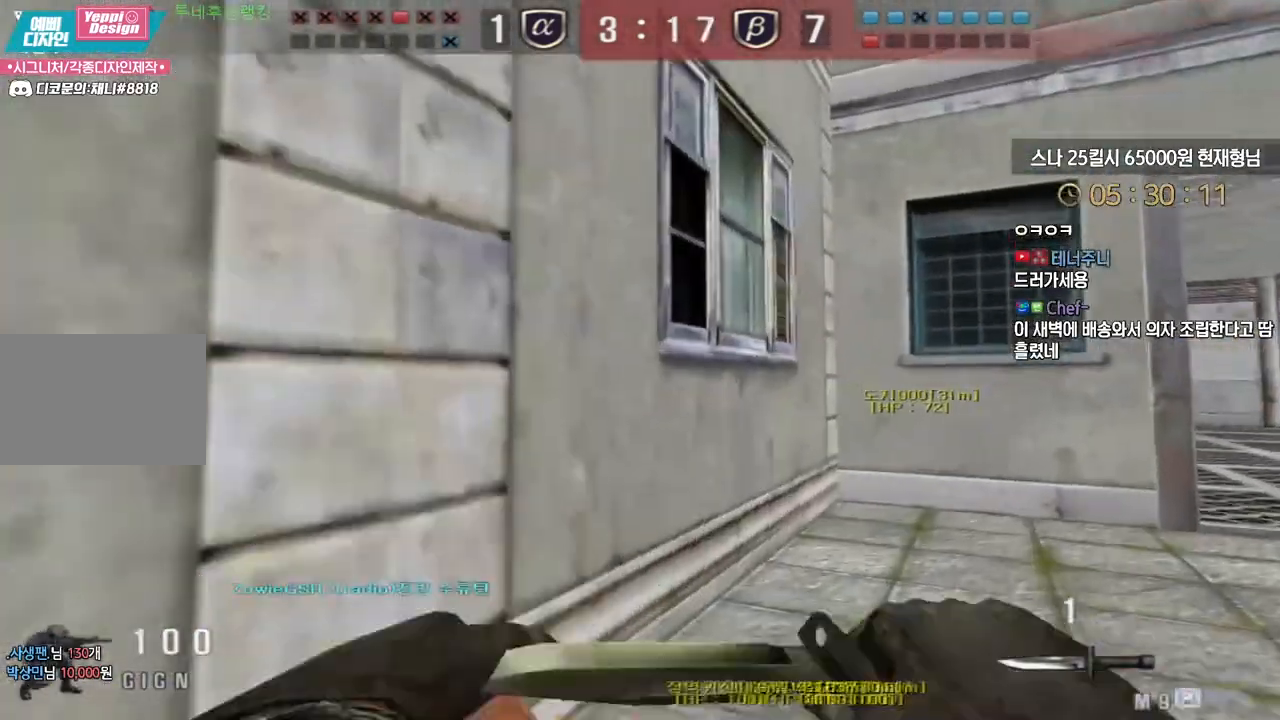
{"keys": ["d", "w"], "events": [[17, "d", "down"], [17, "space", "up"], [50, "w", "down"]]}
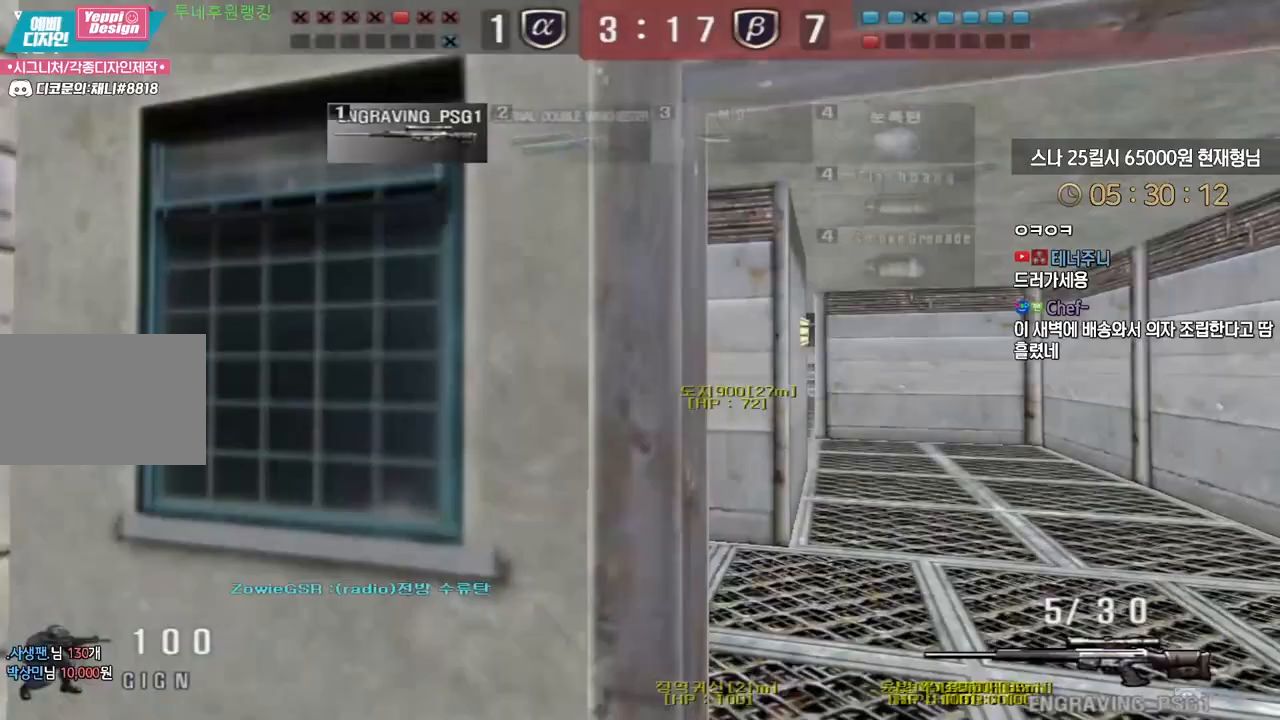
{"keys": ["d", "w"], "events": [[183, "ctrl", "down"], [183, "d", "up"], [183, "w", "up"], [283, "d", "down"], [300, "ctrl", "up"], [300, "w", "down"]]}
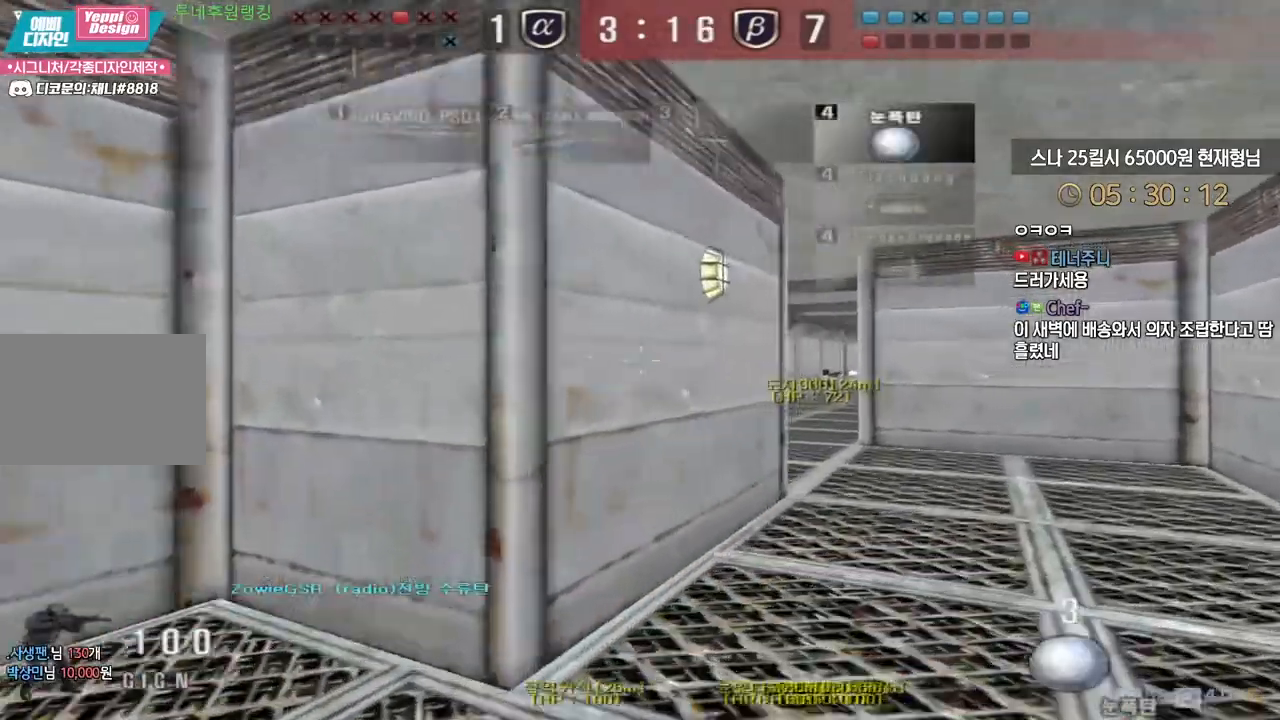
{"keys": ["ctrl", "w"], "events": [[100, "ctrl", "down"], [100, "d", "up"], [117, "w", "up"], [217, "d", "down"], [233, "w", "down"], [267, "ctrl", "up"], [500, "ctrl", "down"], [500, "d", "up"]]}
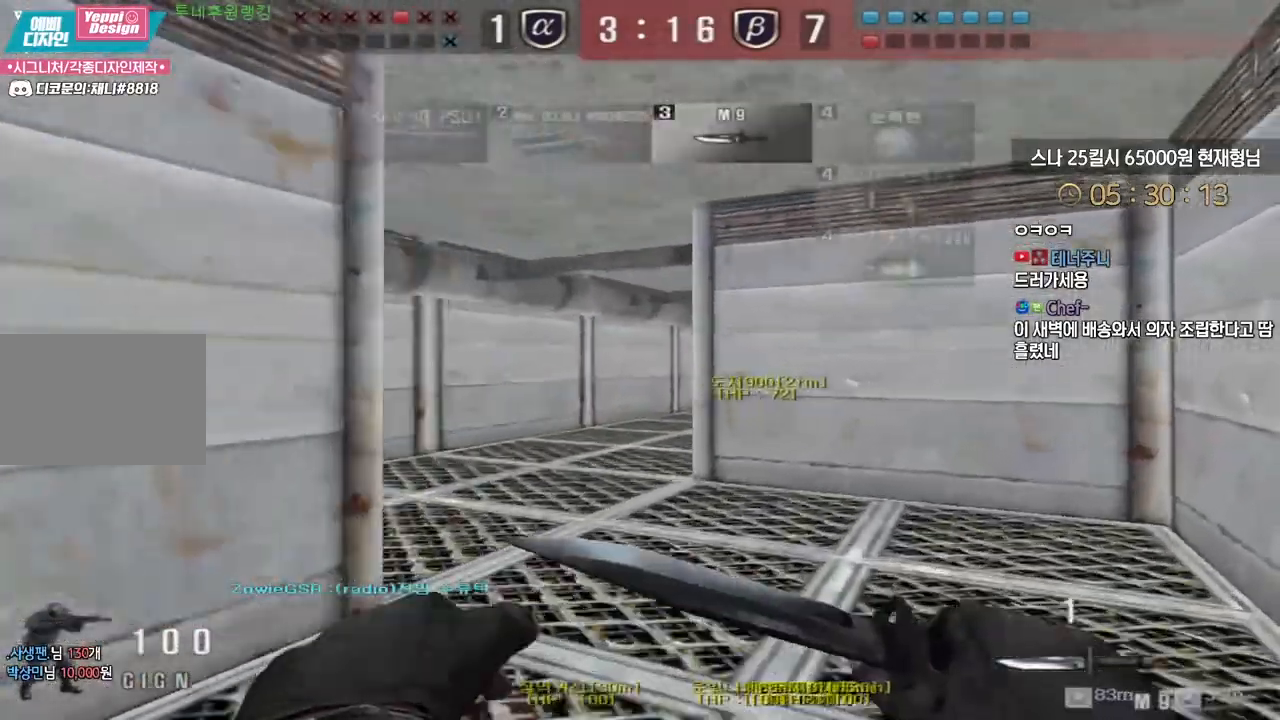
{"keys": ["ctrl"], "events": [[17, "w", "up"], [117, "a", "down"], [117, "ctrl", "up"], [117, "w", "down"], [433, "ctrl", "down"], [450, "a", "up"], [450, "w", "up"]]}
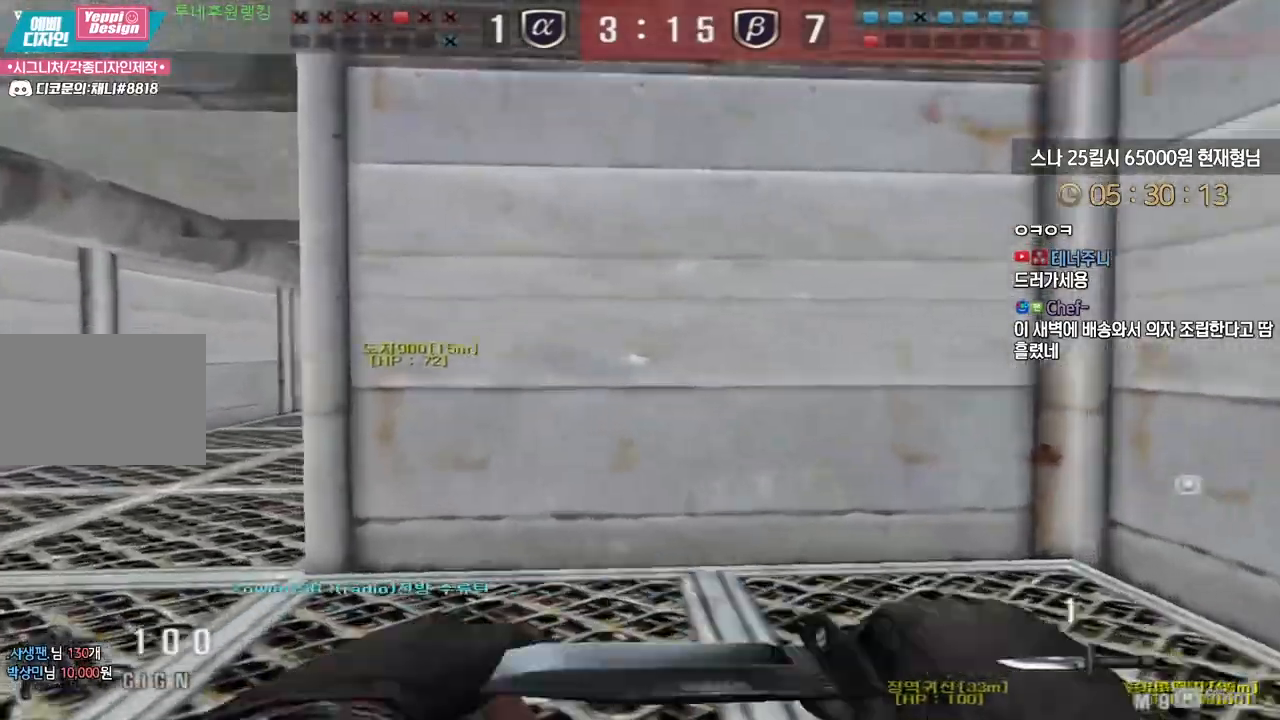
{"keys": ["a", "w"], "events": [[50, "ctrl", "up"], [67, "a", "down"], [67, "w", "down"], [367, "ctrl", "down"], [383, "a", "up"], [383, "w", "up"], [500, "a", "down"], [500, "ctrl", "up"], [500, "w", "down"]]}